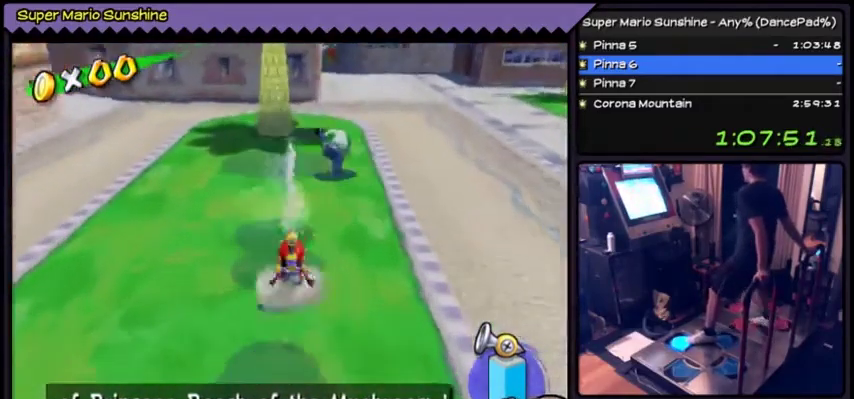
Gameplay with a controller (Nintendo layout); each line is a JSON object with the inputs held at the frame after it. "events" lists button and stick changes between this image and that frame as [ms after this image, input, new state], when the widget could be followed in between. Not read: L3 R3.
{"buttons": ["DPAD_UP"]}
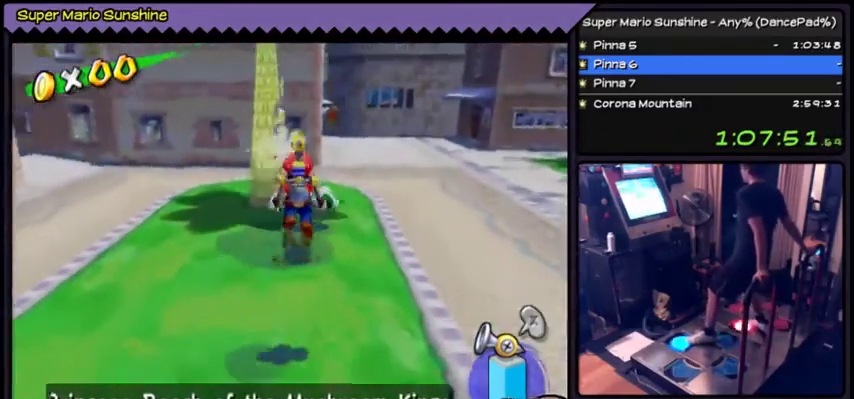
{"buttons": ["DPAD_UP"]}
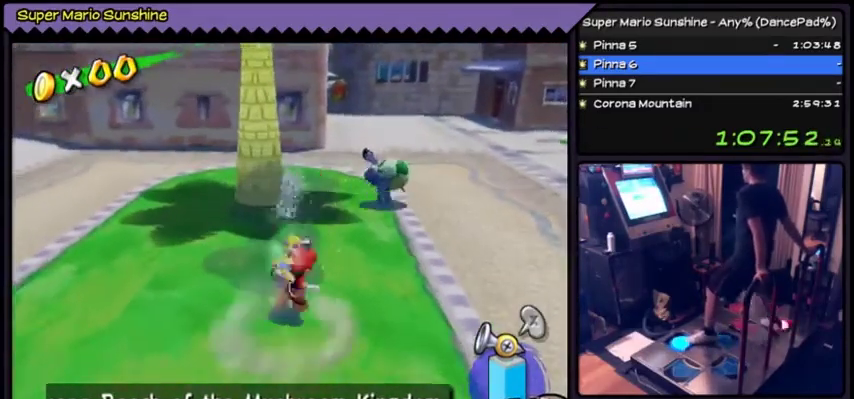
{"buttons": ["A"]}
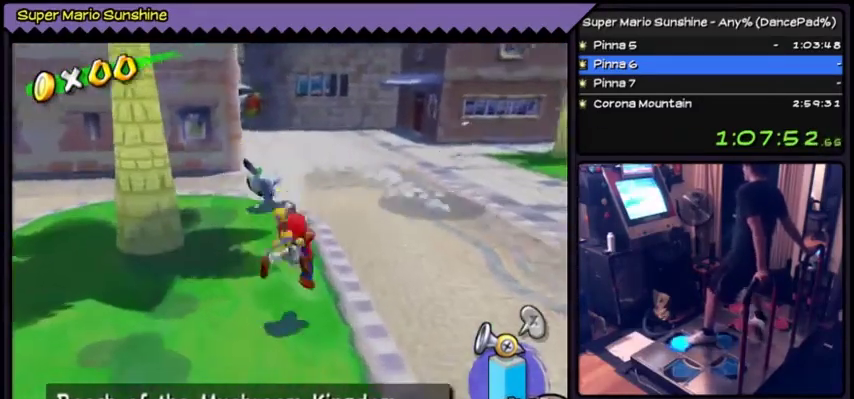
{"buttons": ["DPAD_UP"]}
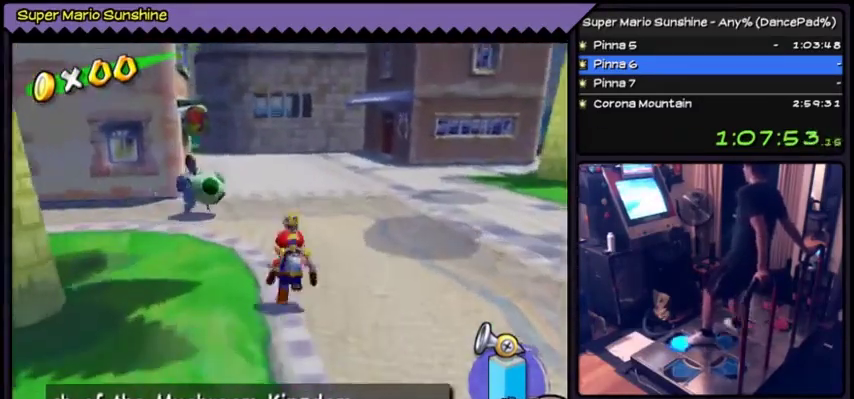
{"buttons": ["DPAD_UP"]}
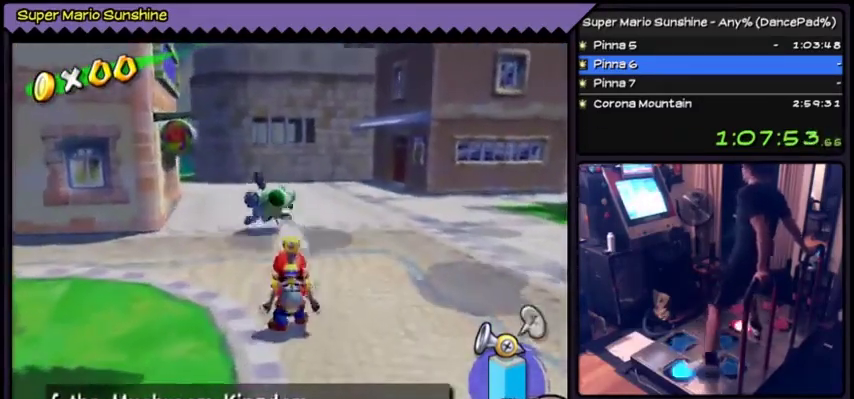
{"buttons": ["Y"]}
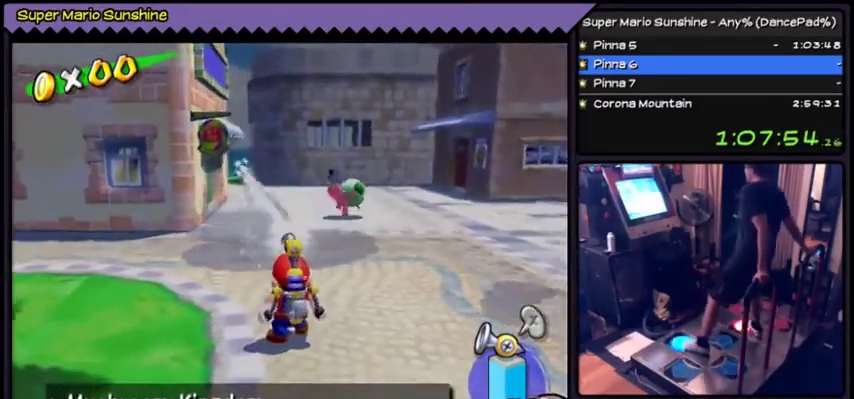
{"buttons": ["DPAD_UP"]}
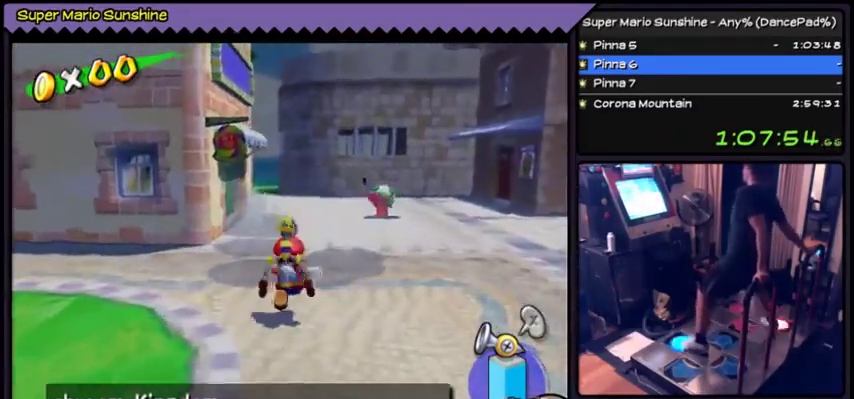
{"buttons": ["DPAD_UP"], "events": [[33, "A", "down"], [300, "A", "up"], [434, "Y", "down"], [500, "Y", "up"]]}
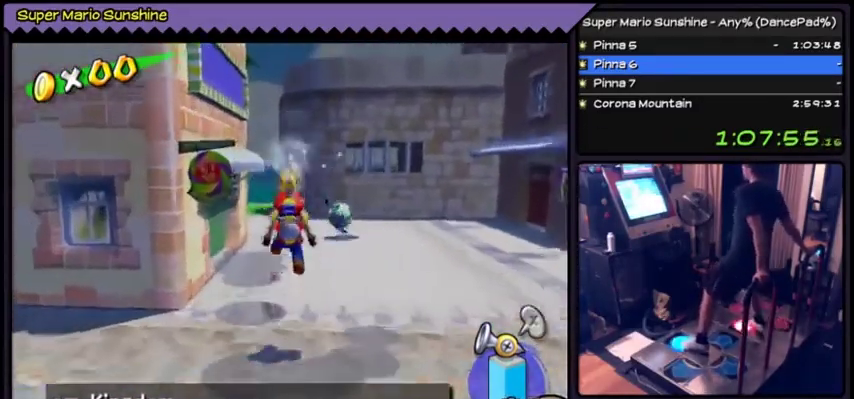
{"buttons": ["A", "DPAD_UP"], "events": [[100, "Y", "down"], [334, "Y", "up"], [434, "A", "down"], [467, "A", "up"], [501, "A", "down"]]}
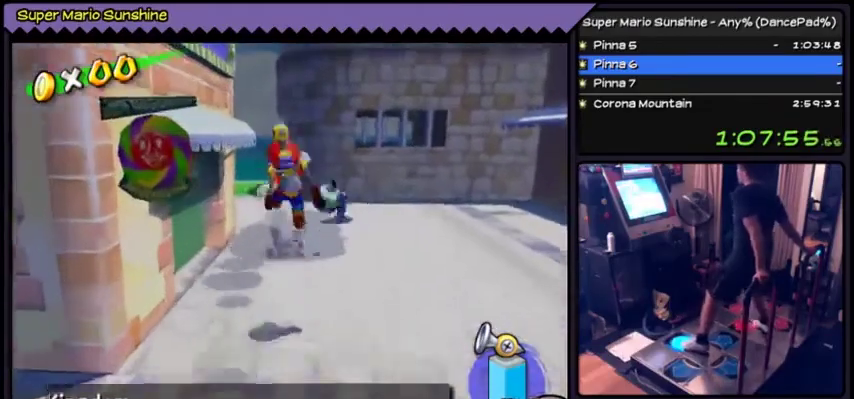
{"buttons": ["Y", "DPAD_UP"], "events": [[133, "A", "up"], [233, "Y", "down"]]}
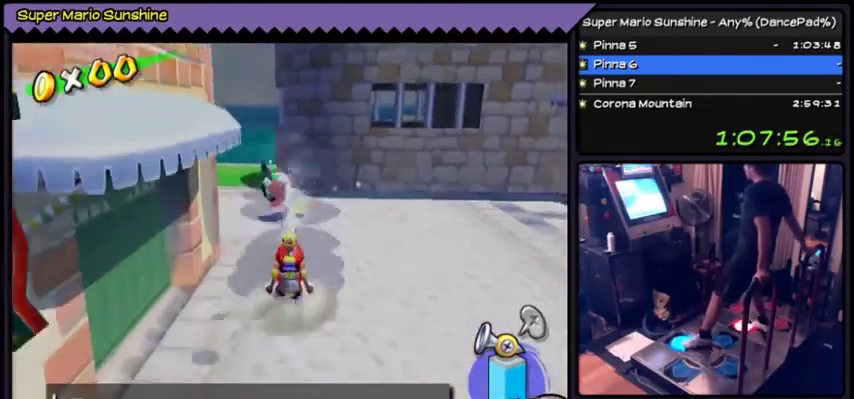
{"buttons": ["DPAD_UP"]}
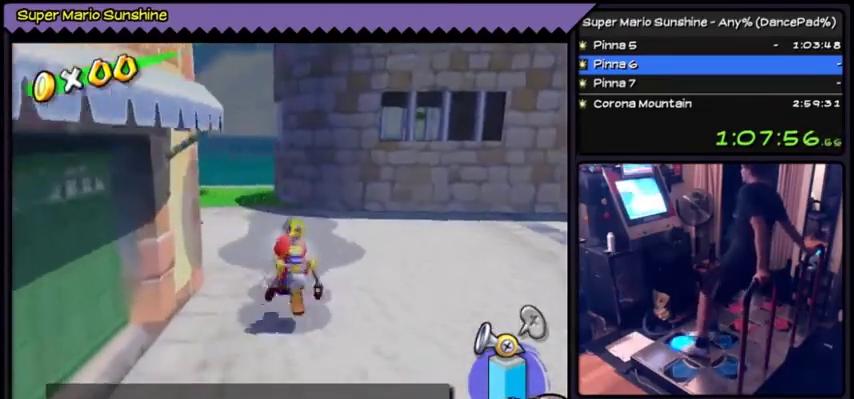
{"buttons": ["DPAD_UP", "DPAD_LEFT"]}
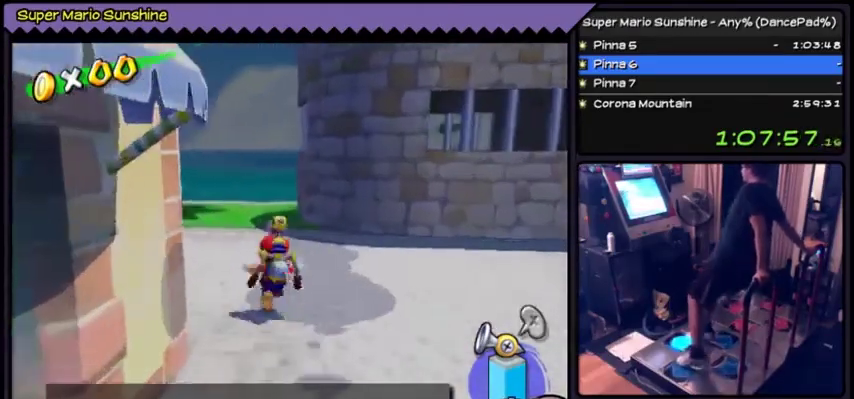
{"buttons": ["DPAD_UP"], "events": [[34, "DPAD_LEFT", "up"]]}